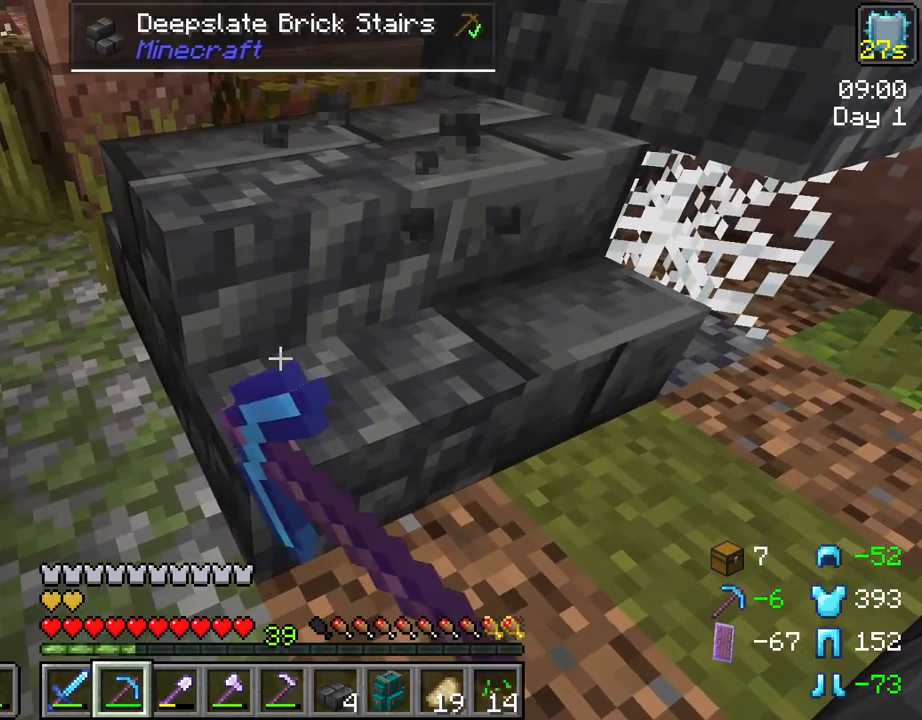
Gameplay with keyboard and mouse; each line is a JSON object with the keys and mouse buttons held at the frame after it. "events" lists presses ("down") and releases ("up") of "1", "2", "3", "4", "5", "a", "alt", "c", "caps_lock", "ctrl", "d", "e", "f", "g", "q", "r", "s", "shift", "space", "t", "tab", "v", "w", "x", "z", "mouse_left", "mouse_wheel" and "mouse_right" between this image and that frame as [ms after this image, input, new state], when the widget could be followed in between. "mouse_left", "mouse_wheel", "mouse_right" = the "left", "wheel", "right" buttons of the "mouse" list. No other keys are recorded. Fast repeated clicks can show as one long hold. "wheel" means that the mouse wheel is clicked or scrolled. "mouse_move" is the direction in which the mouse moves at that frame (one of eight, or "still"), when it could be read.
{"keys": [], "mouse": ["left"], "mouse_move": "still", "events": []}
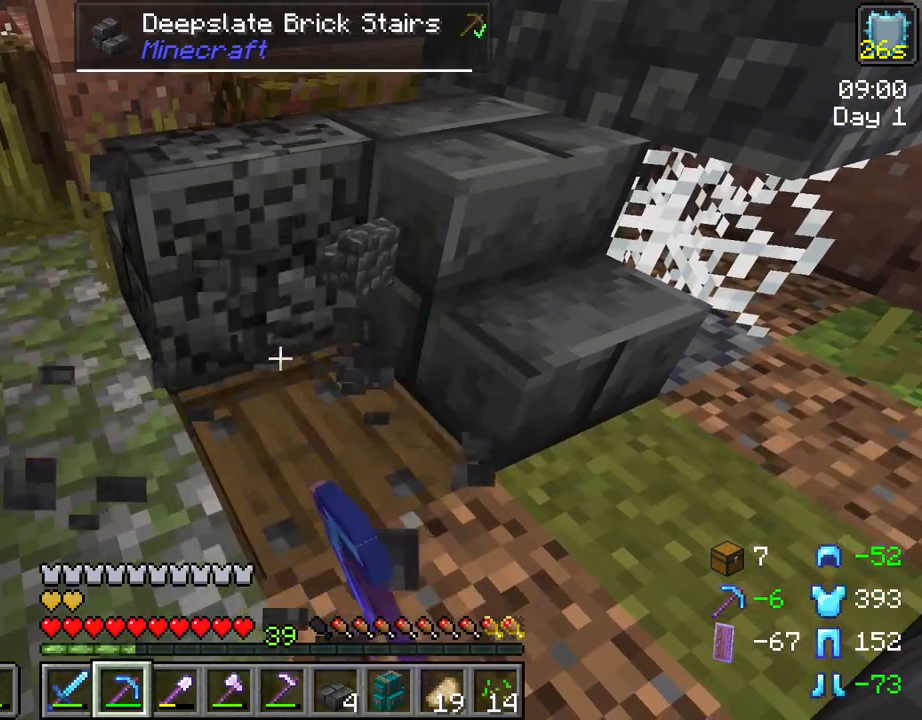
{"keys": [], "mouse": ["right"], "mouse_move": "still", "events": [[283, "mouse_left", "up"], [383, "mouse_right", "down"]]}
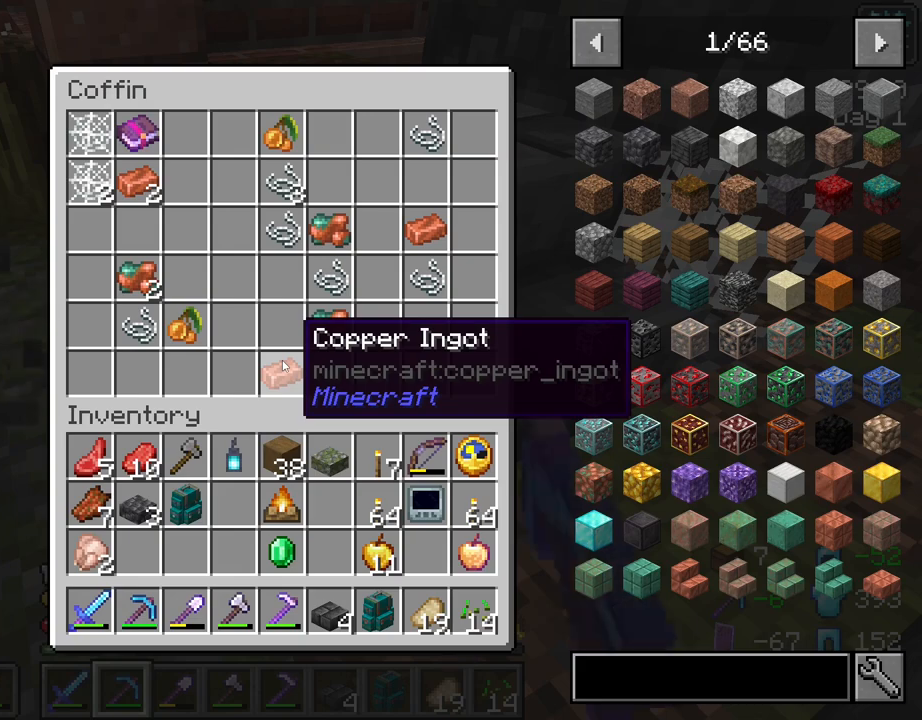
{"keys": [], "mouse": [], "mouse_move": "down-right", "events": [[17, "mouse_right", "up"]]}
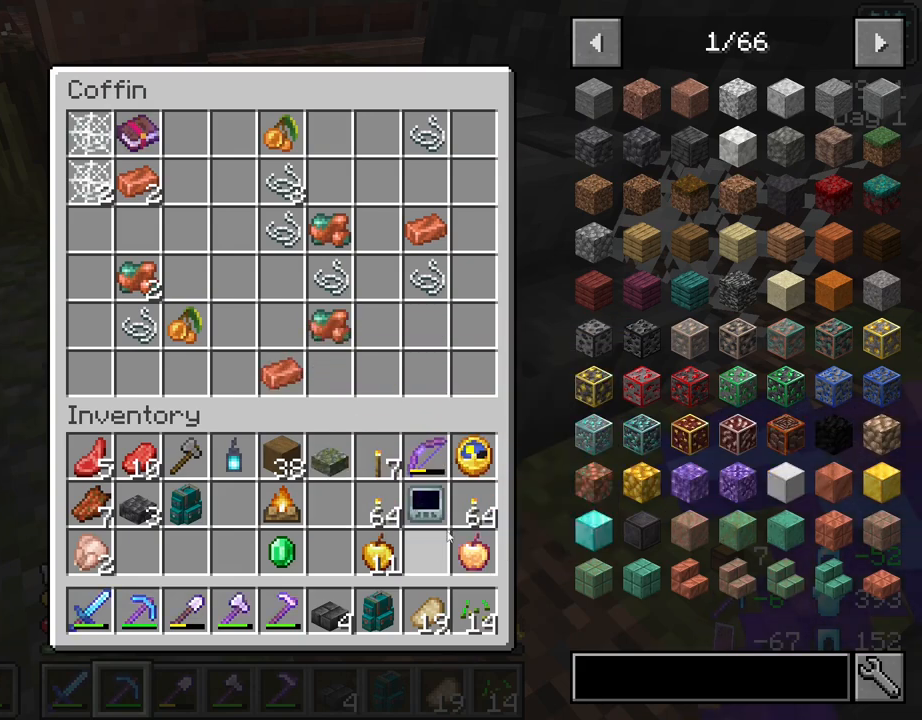
{"keys": [], "mouse": [], "mouse_move": "up-left", "events": []}
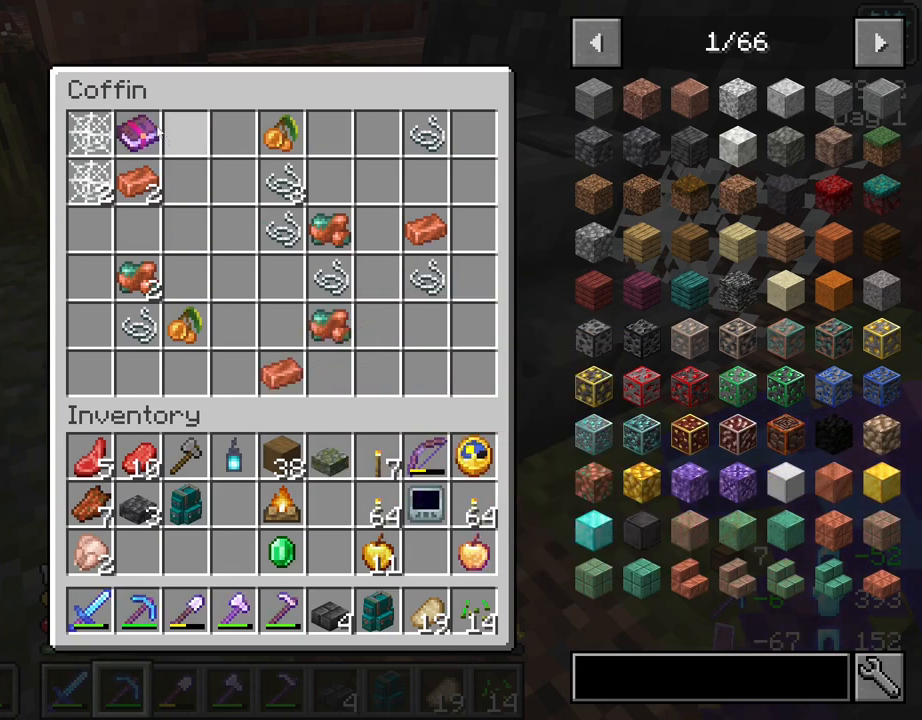
{"keys": [], "mouse": [], "mouse_move": "still", "events": []}
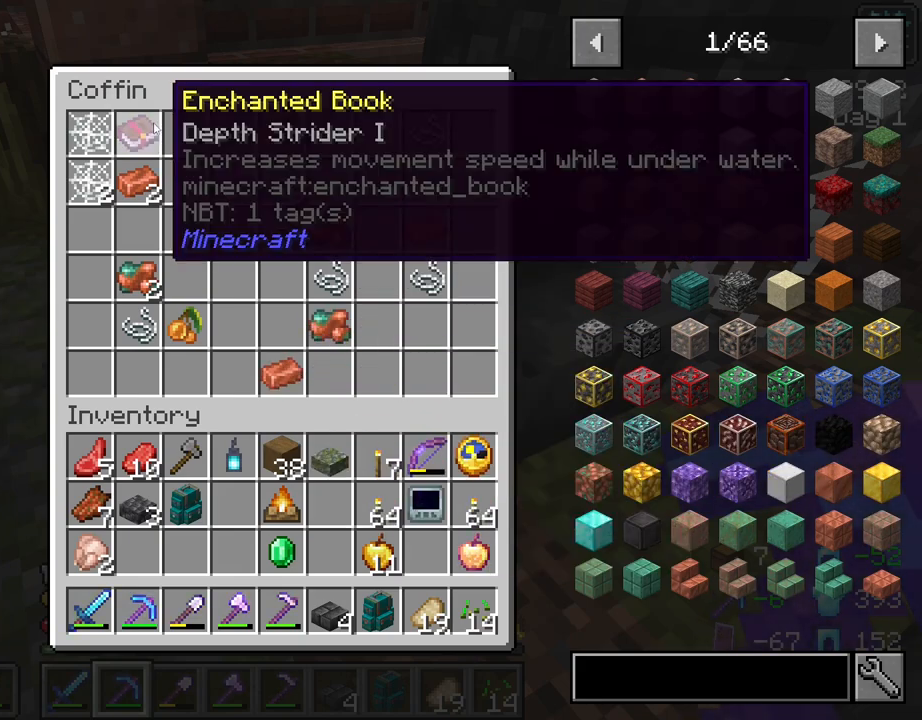
{"keys": [], "mouse": [], "mouse_move": "down", "events": [[117, "mouse_left", "down"], [200, "mouse_left", "up"]]}
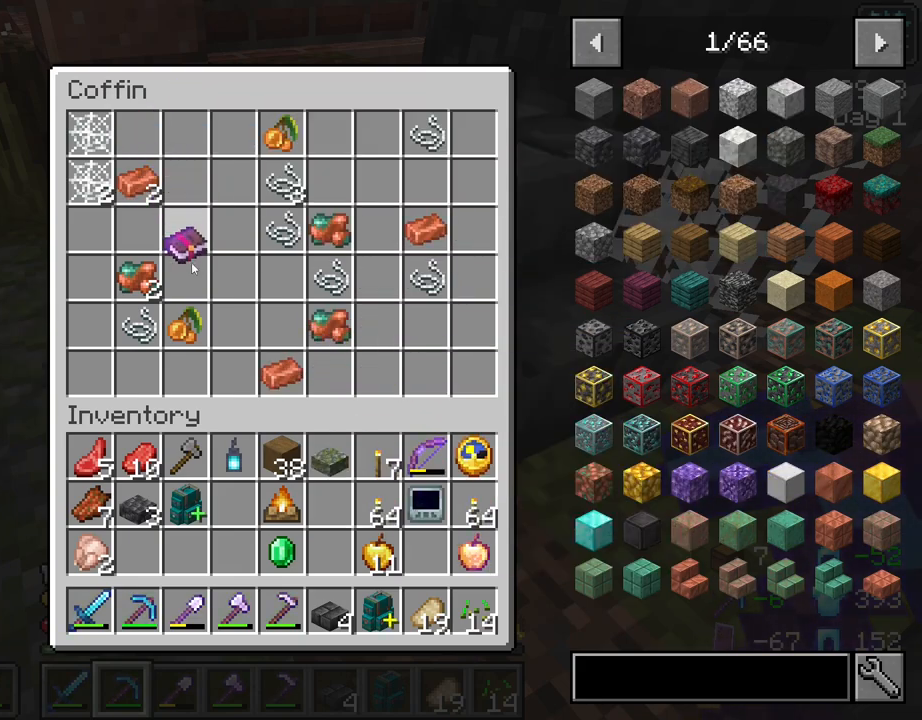
{"keys": [], "mouse": [], "mouse_move": "still", "events": []}
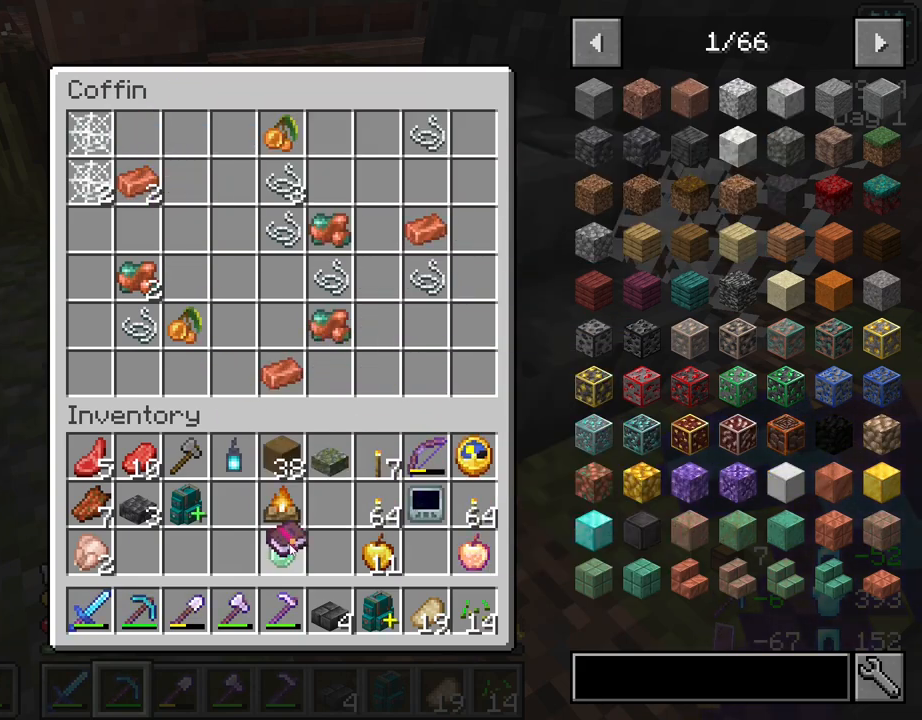
{"keys": [], "mouse": [], "events": []}
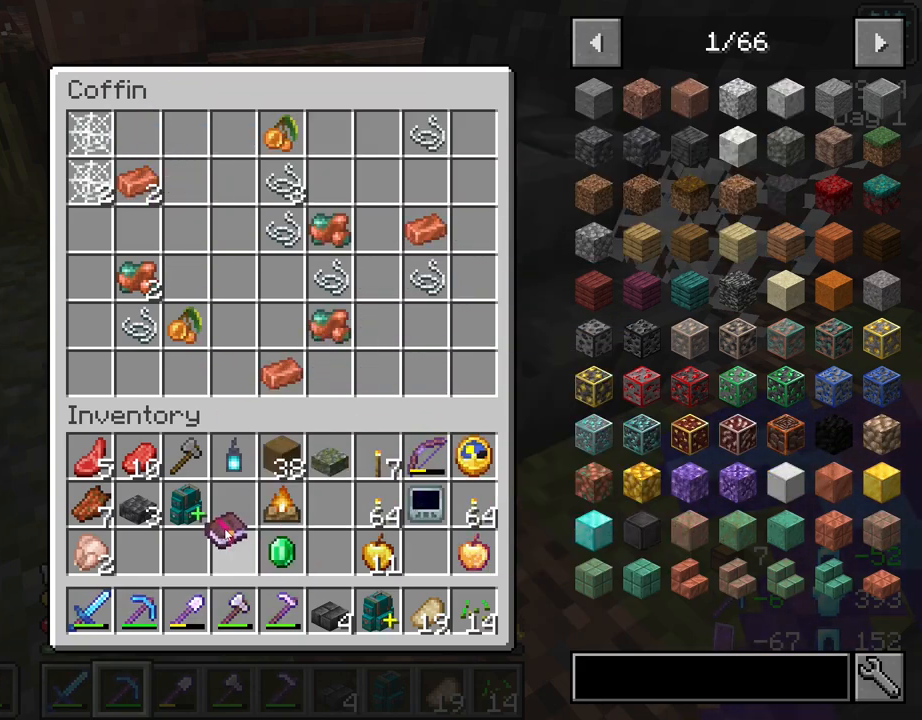
{"keys": [], "mouse": [], "mouse_move": "still", "events": [[200, "mouse_right", "down"], [350, "mouse_right", "up"]]}
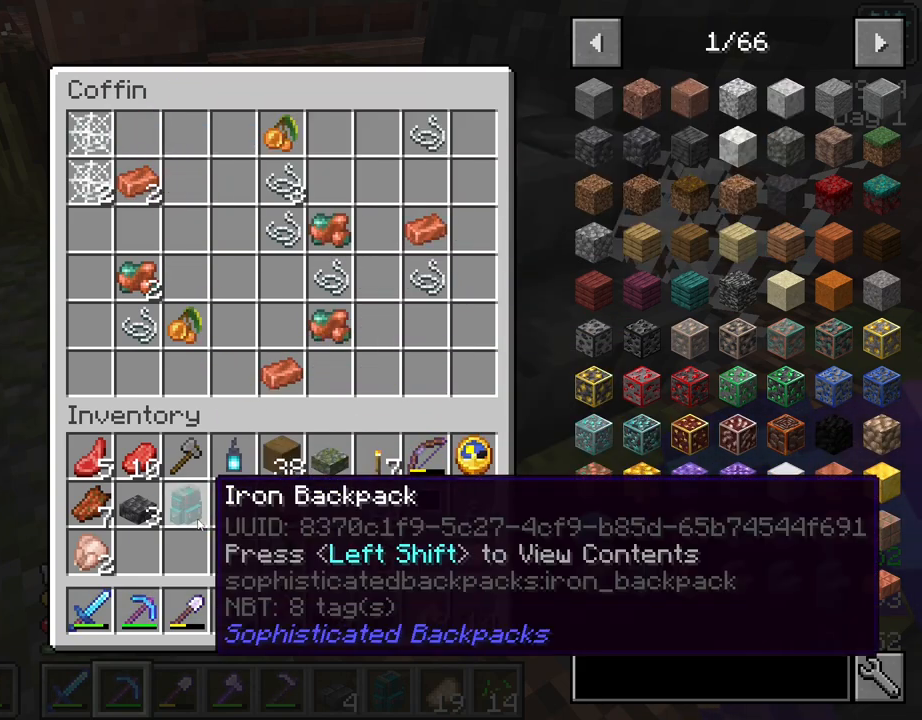
{"keys": [], "mouse": ["left"], "mouse_move": "up-right", "events": [[500, "mouse_left", "down"]]}
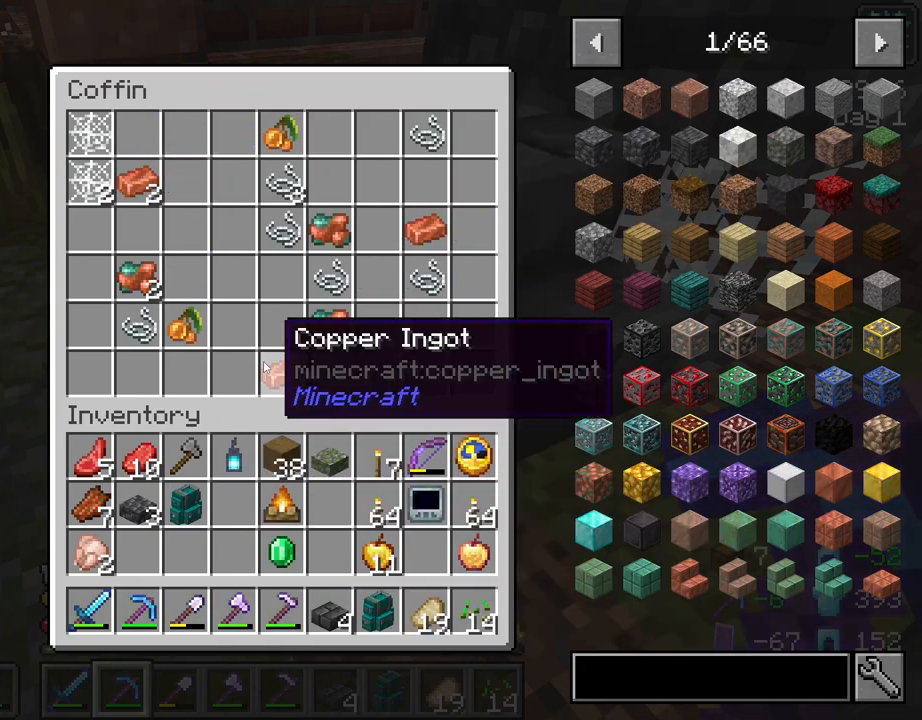
{"keys": [], "mouse": [], "mouse_move": "still", "events": [[100, "mouse_left", "up"], [133, "mouse_left", "down"], [233, "mouse_left", "up"]]}
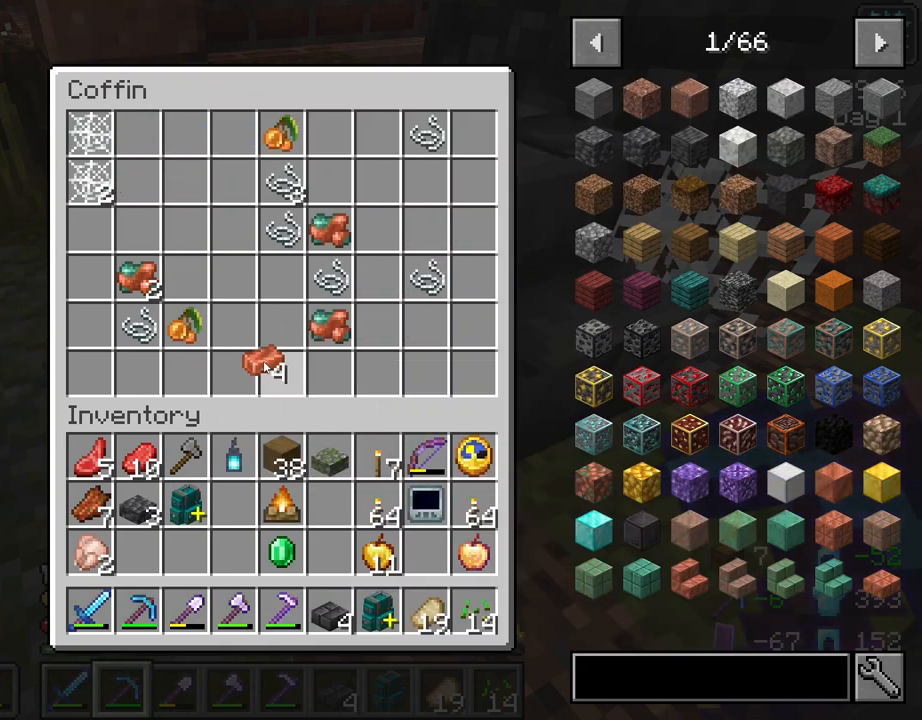
{"keys": [], "mouse": ["right"], "mouse_move": "still", "events": [[17, "mouse_left", "down"], [67, "mouse_left", "up"], [250, "e", "down"], [350, "e", "up"], [483, "mouse_right", "down"]]}
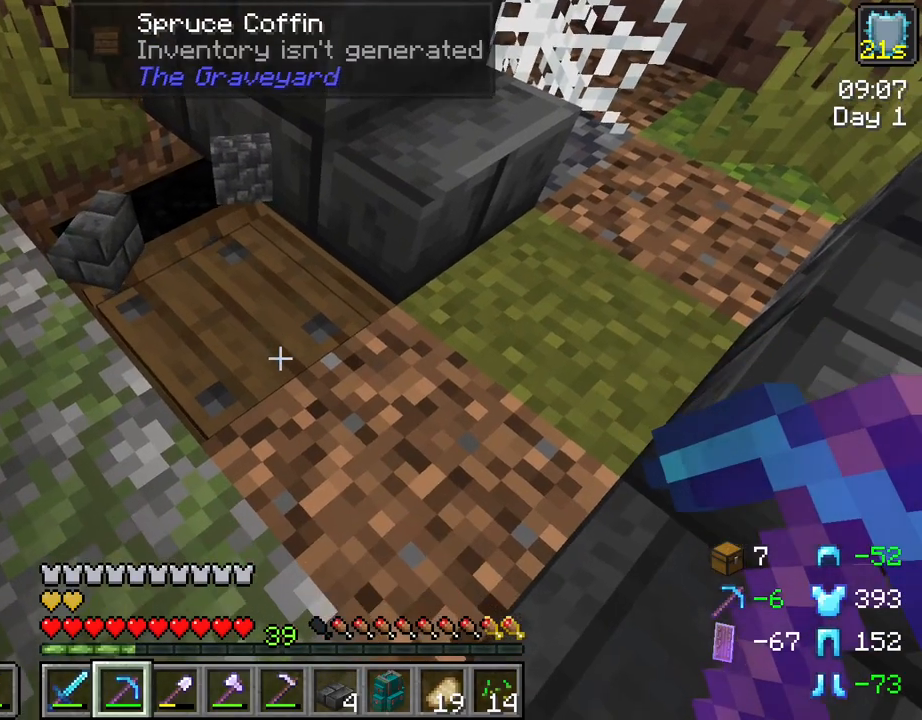
{"keys": [], "mouse": [], "mouse_move": "still", "events": [[83, "mouse_right", "up"]]}
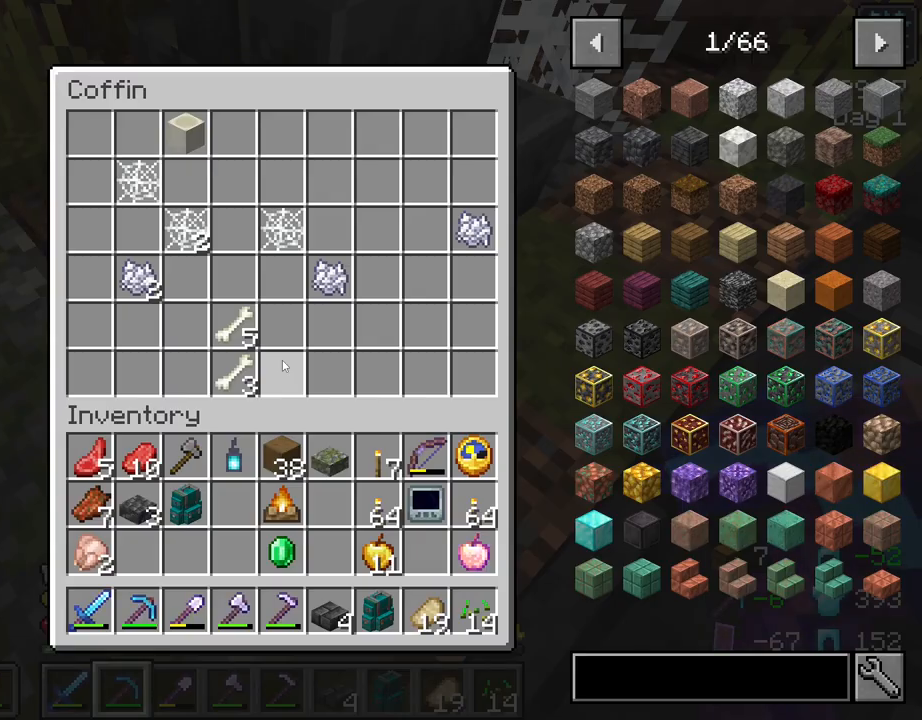
{"keys": [], "mouse": [], "mouse_move": "down-right", "events": [[100, "e", "down"], [133, "e", "up"]]}
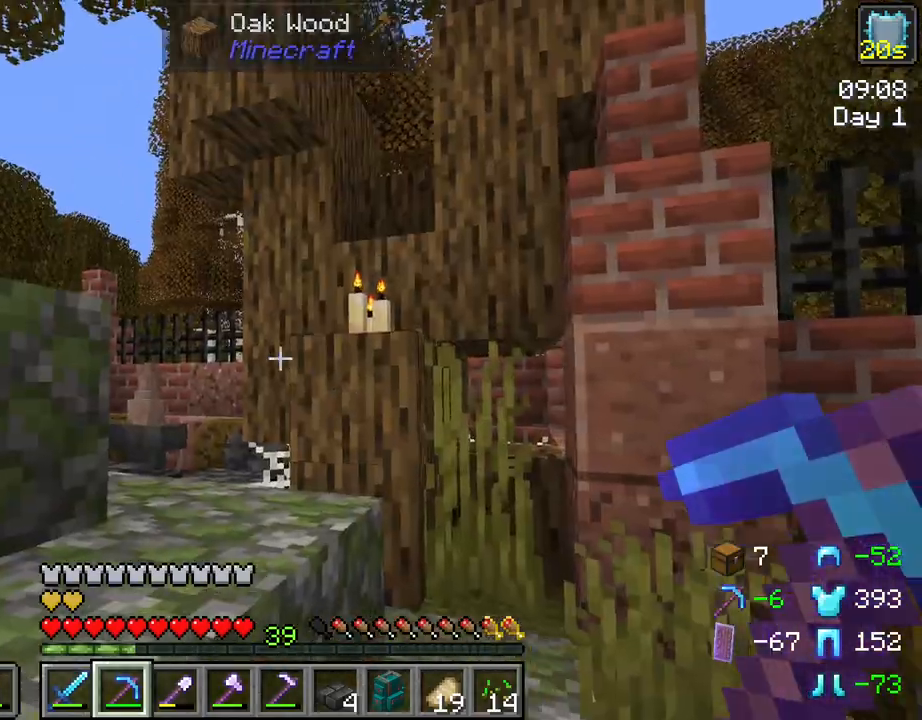
{"keys": ["w"], "mouse": [], "mouse_move": "still", "events": [[17, "w", "down"], [150, "space", "down"], [350, "space", "up"]]}
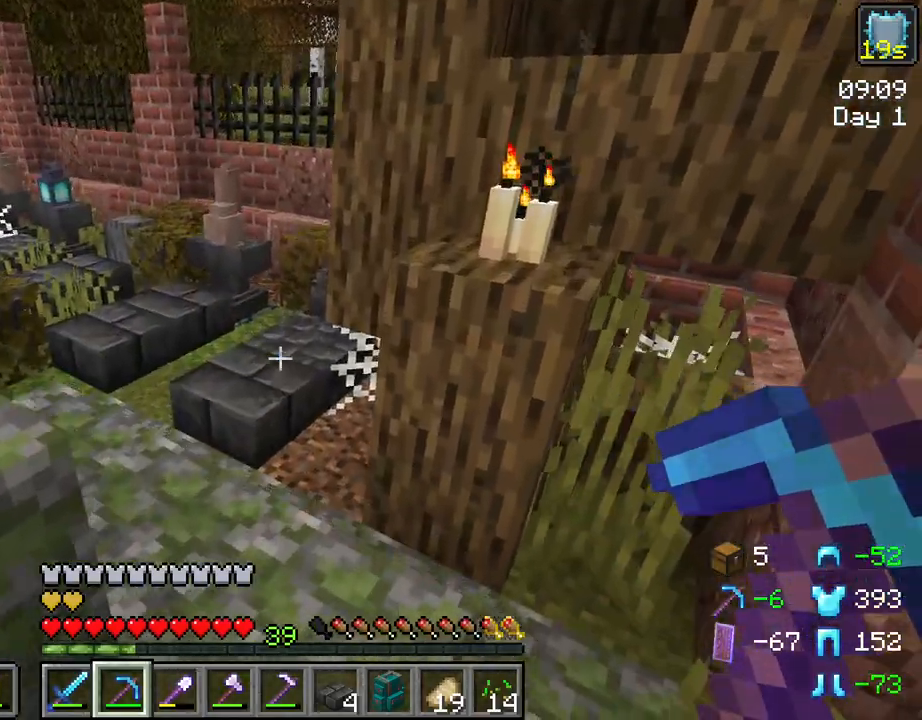
{"keys": ["a", "w"], "mouse": [], "mouse_move": "still", "events": [[33, "a", "down"], [117, "a", "up"], [400, "a", "down"]]}
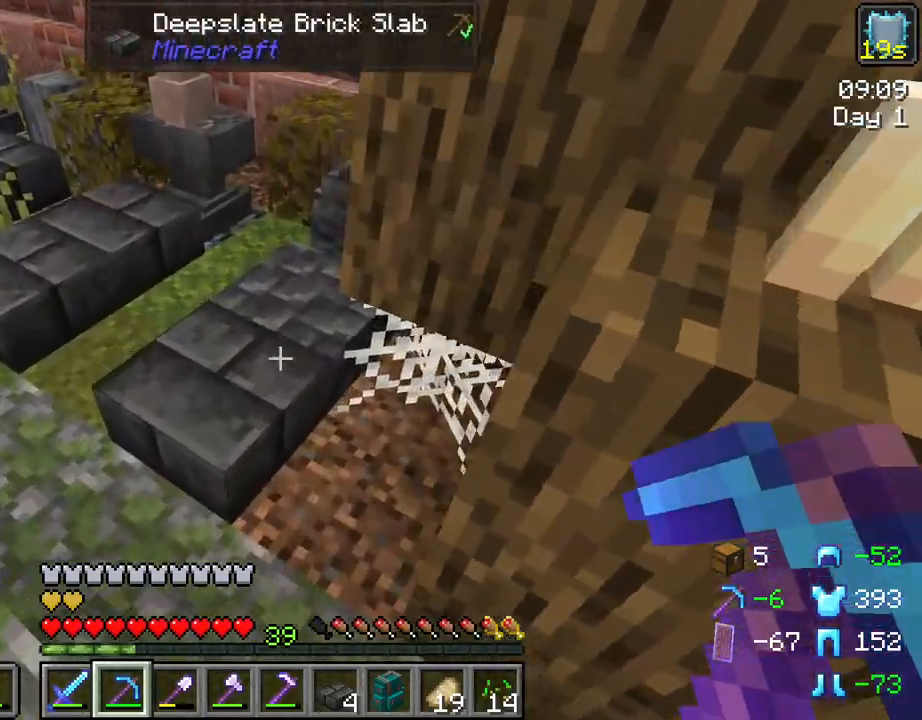
{"keys": [], "mouse": [], "mouse_move": "still", "events": [[233, "a", "up"], [333, "w", "up"]]}
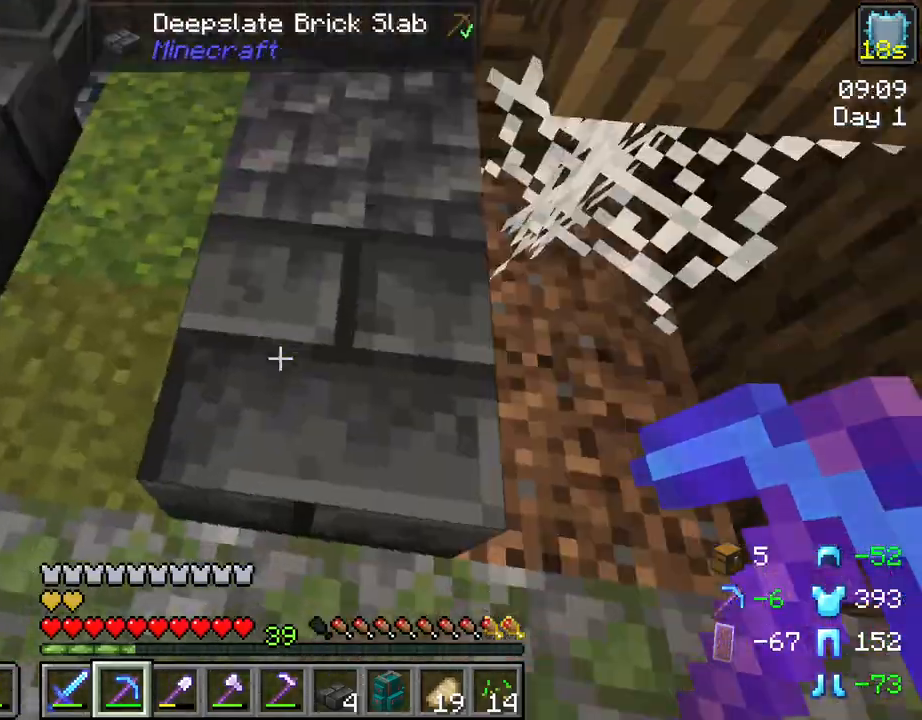
{"keys": [], "mouse": [], "mouse_move": "still", "events": [[67, "mouse_left", "down"], [483, "mouse_left", "up"]]}
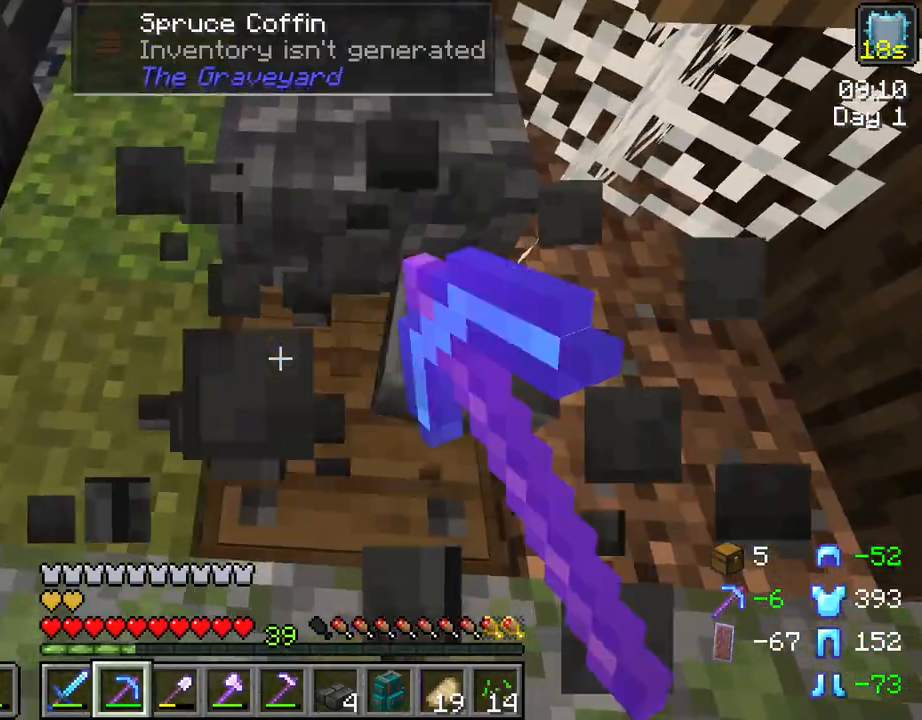
{"keys": [], "mouse": [], "mouse_move": "still", "events": [[83, "d", "down"], [217, "d", "up"]]}
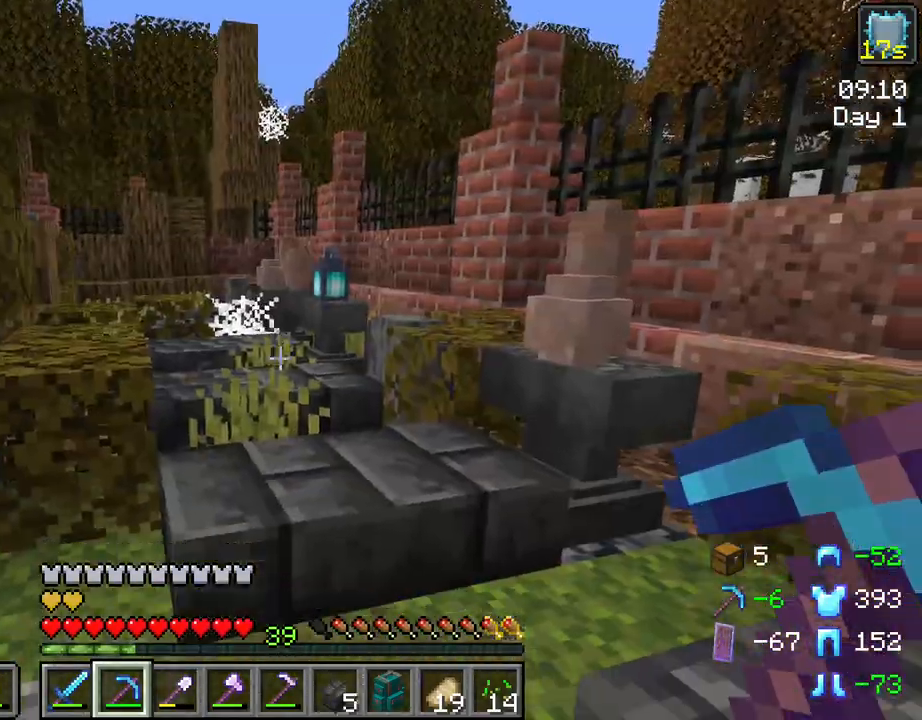
{"keys": [], "mouse": ["left"], "mouse_move": "still", "events": [[183, "mouse_left", "down"], [233, "d", "down"], [417, "d", "up"]]}
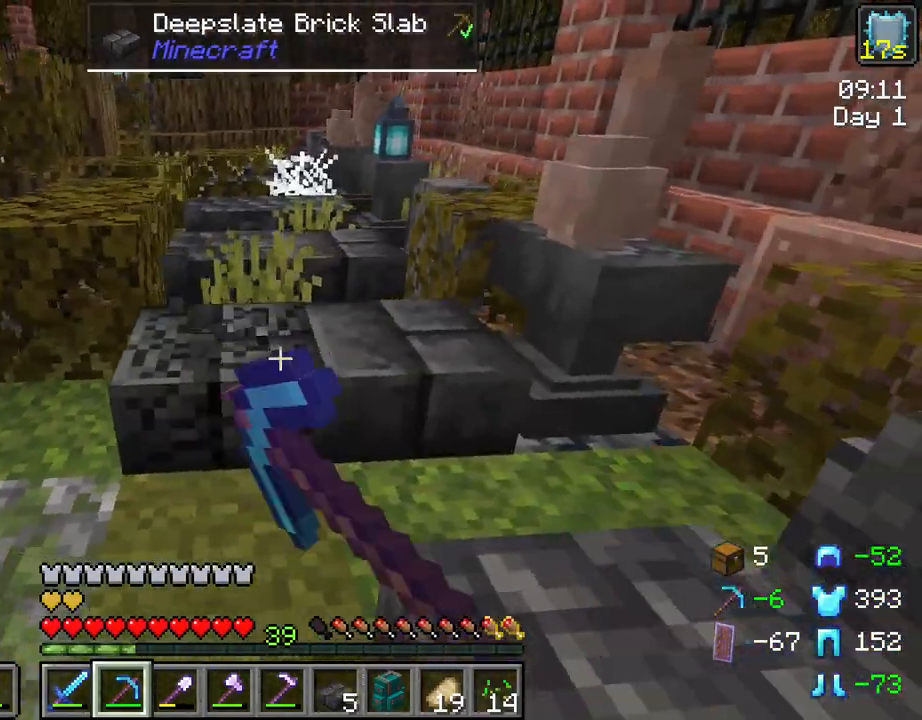
{"keys": ["w"], "mouse": ["left"], "mouse_move": "still", "events": [[200, "w", "down"]]}
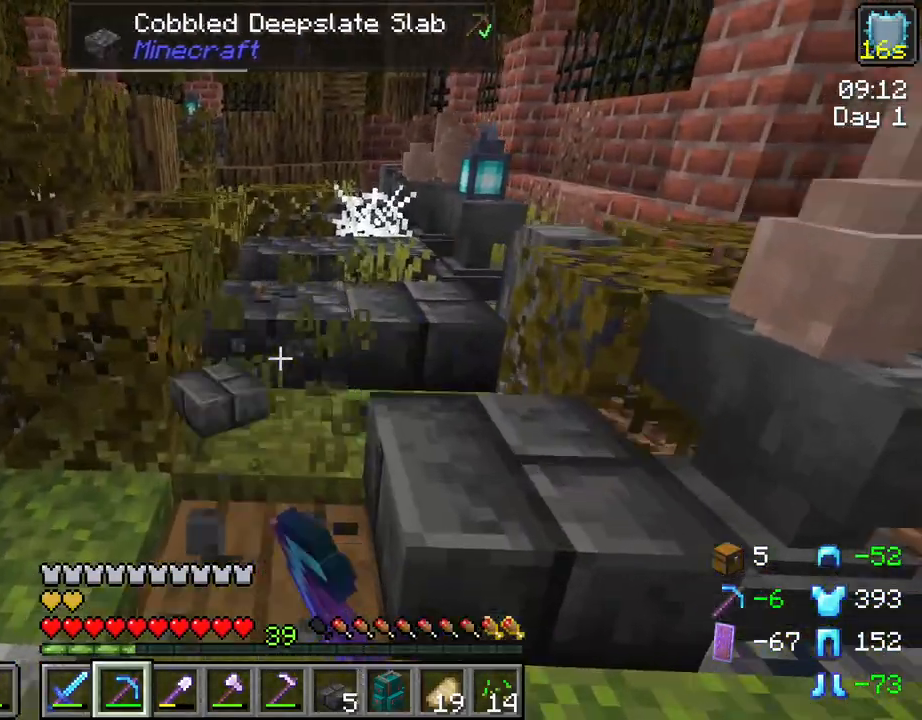
{"keys": ["w"], "mouse": ["left"], "mouse_move": "still", "events": [[83, "w", "up"], [317, "w", "down"]]}
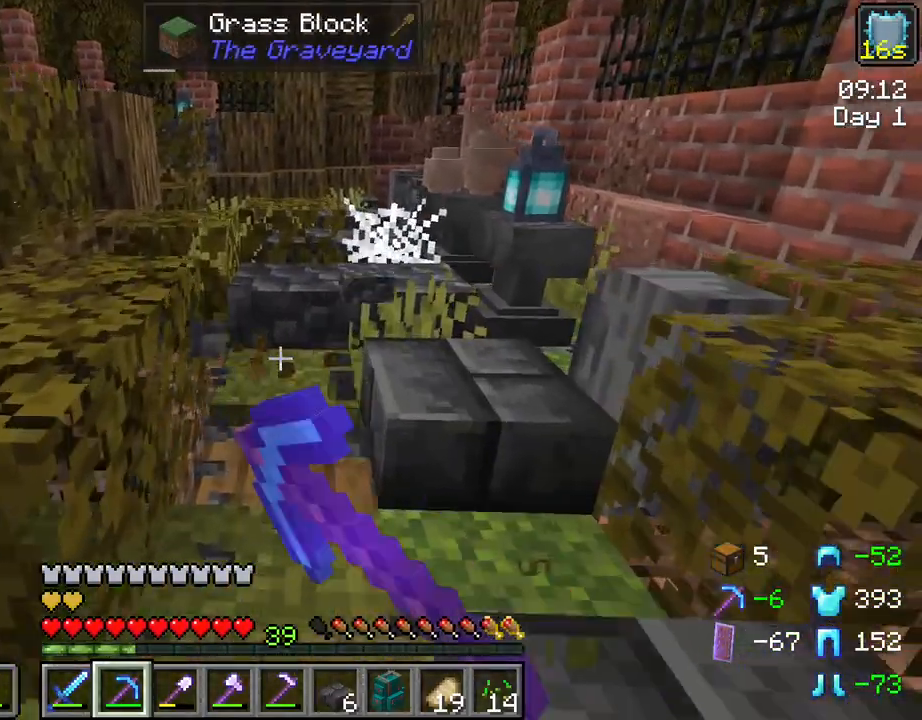
{"keys": ["w"], "mouse": ["left"], "mouse_move": "still", "events": []}
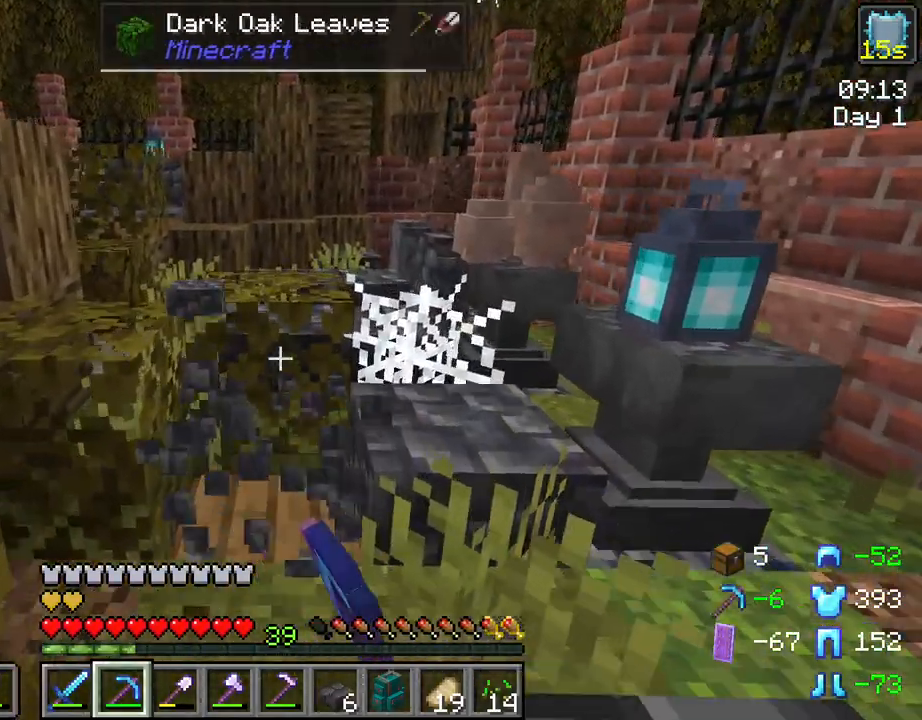
{"keys": [], "mouse": ["left"], "mouse_move": "still", "events": [[150, "w", "up"]]}
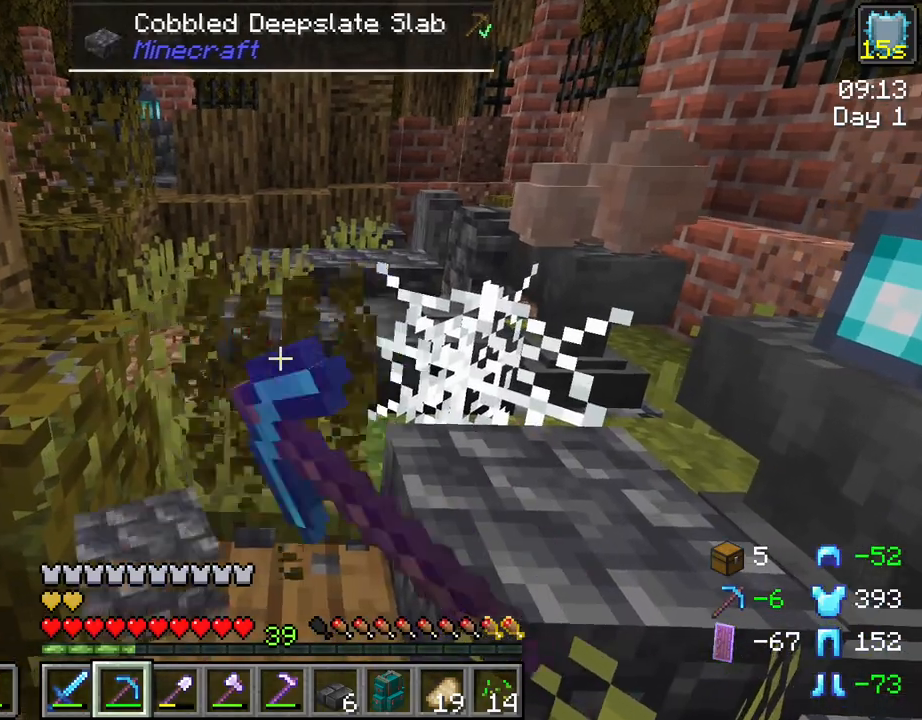
{"keys": [], "mouse": ["left"], "mouse_move": "still", "events": [[133, "w", "down"], [367, "w", "up"]]}
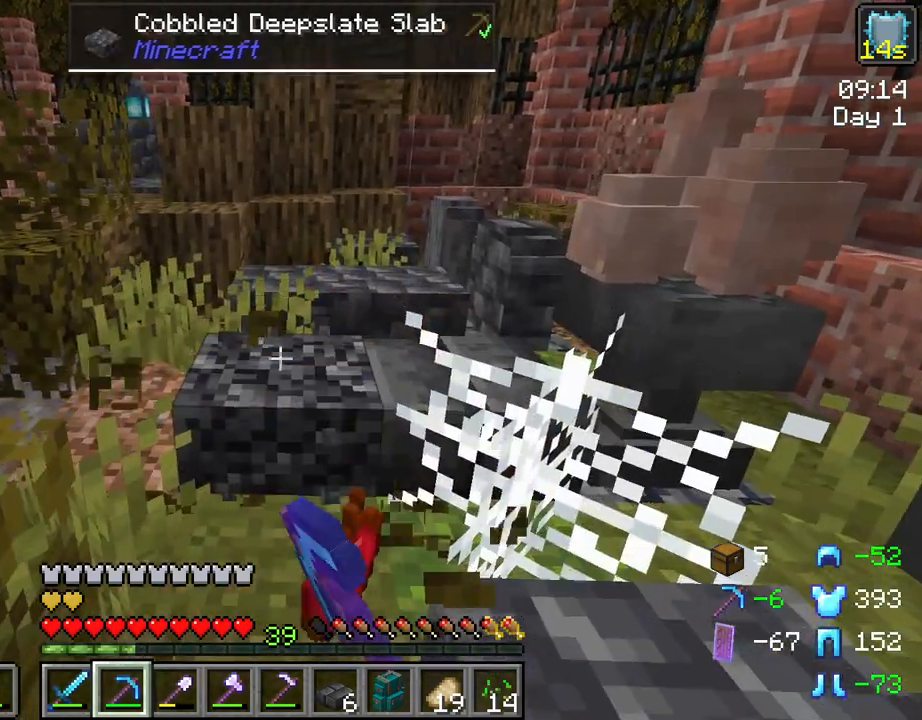
{"keys": ["w"], "mouse": ["left"], "mouse_move": "still", "events": [[233, "w", "down"]]}
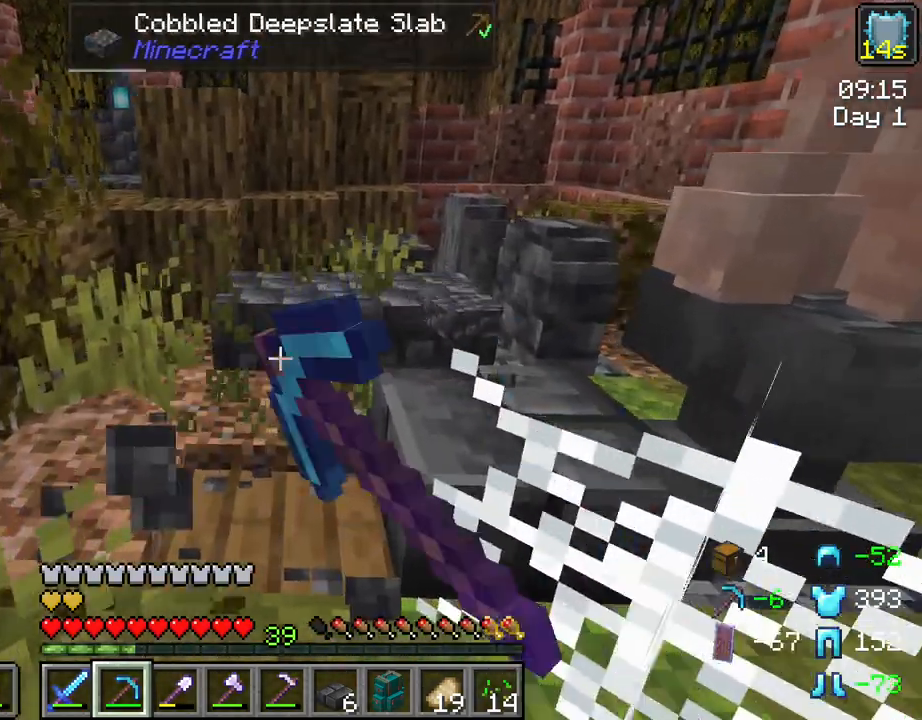
{"keys": [], "mouse": ["left"], "mouse_move": "still", "events": [[250, "w", "up"]]}
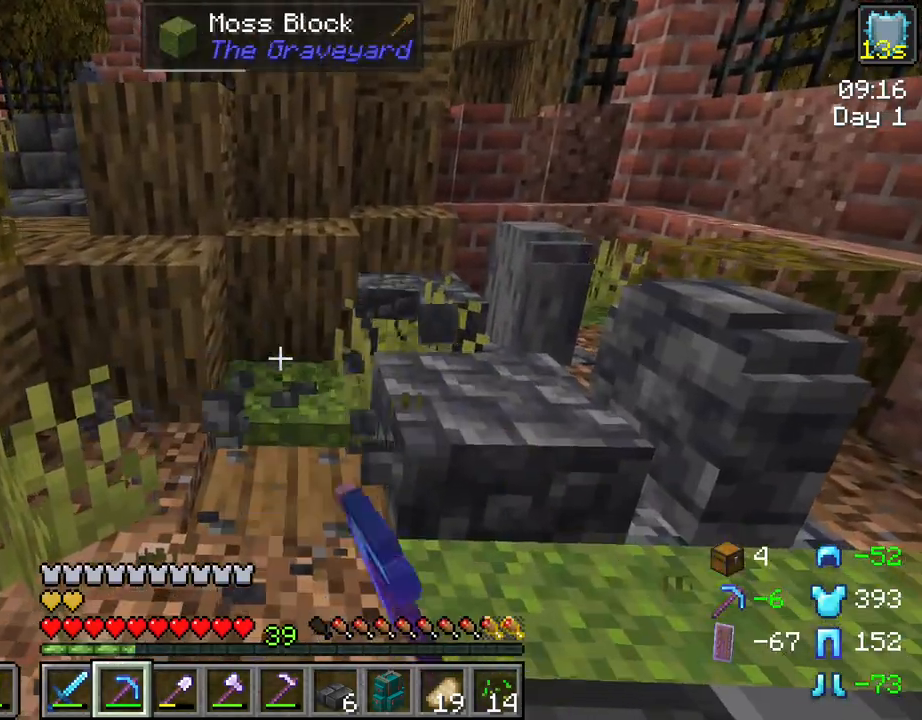
{"keys": ["w"], "mouse": [], "mouse_move": "still", "events": [[117, "mouse_left", "up"], [117, "w", "down"]]}
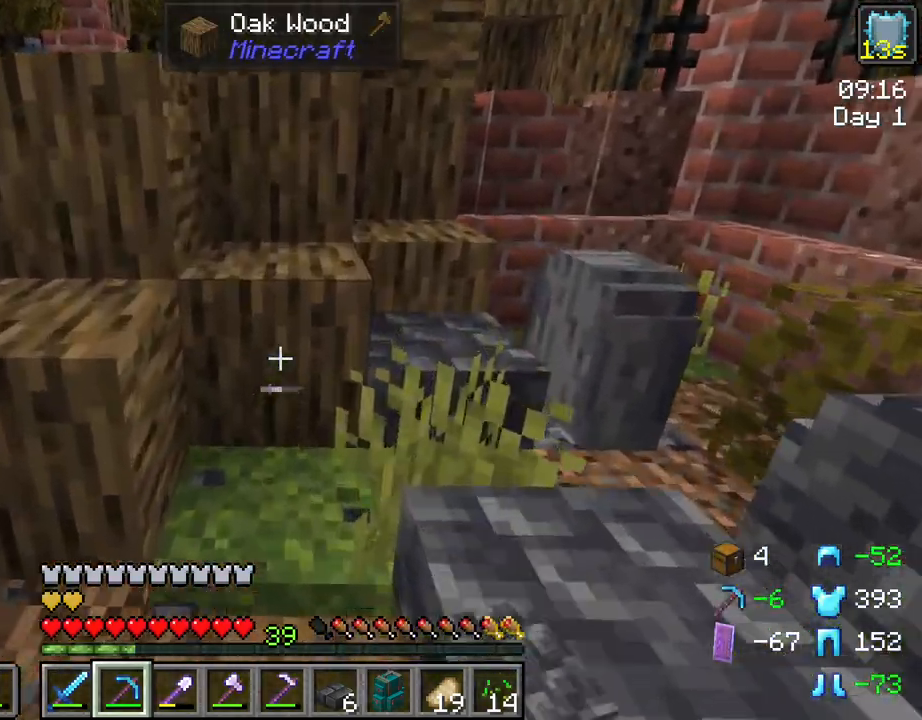
{"keys": [], "mouse": [], "mouse_move": "still", "events": [[133, "w", "up"]]}